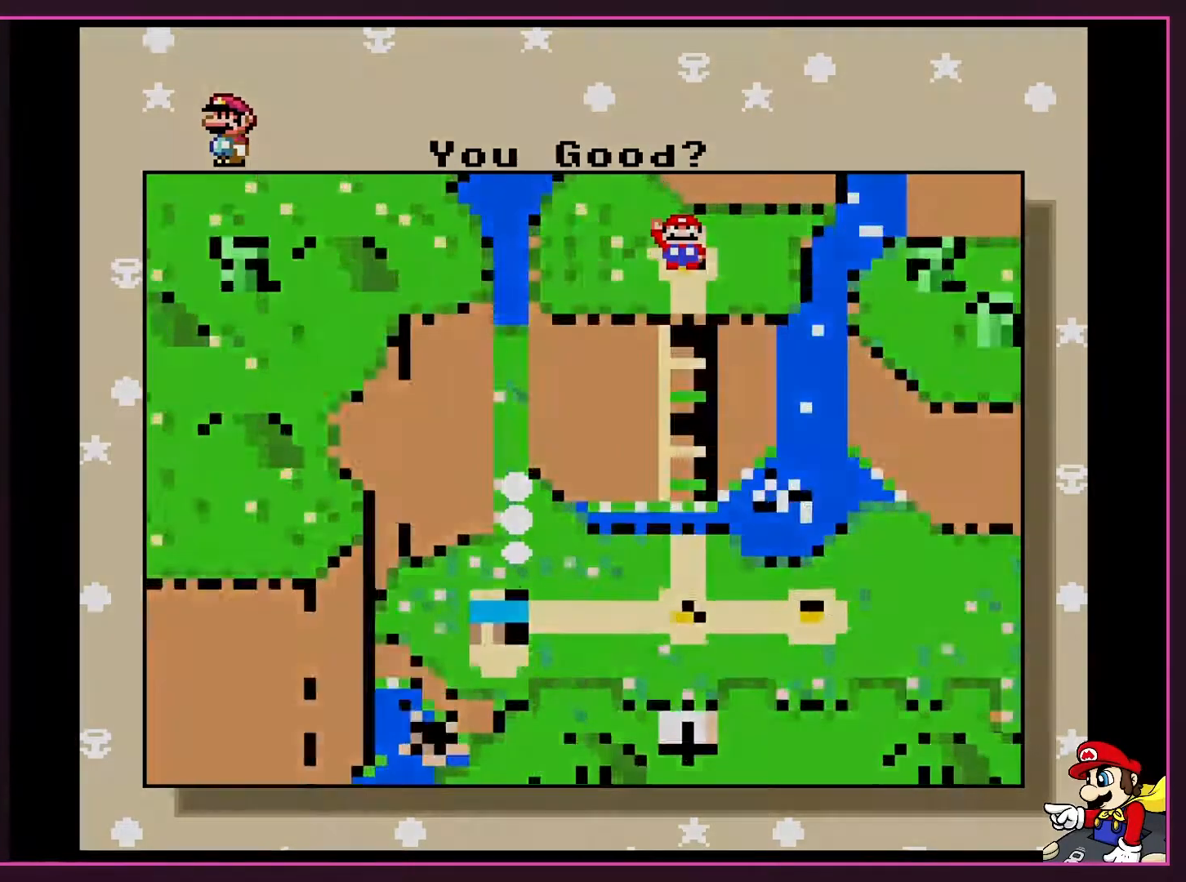
Gameplay with a controller (Nintendo layout); each line is a JSON object with the inputs held at the frame after it. "events" lists button and stick changes between this image and that frame as [ms after this image, input, new state], when the widget could be followed in between. Not read: L3 R3.
{"buttons": [], "events": [[50, "A", "down"], [267, "A", "up"]]}
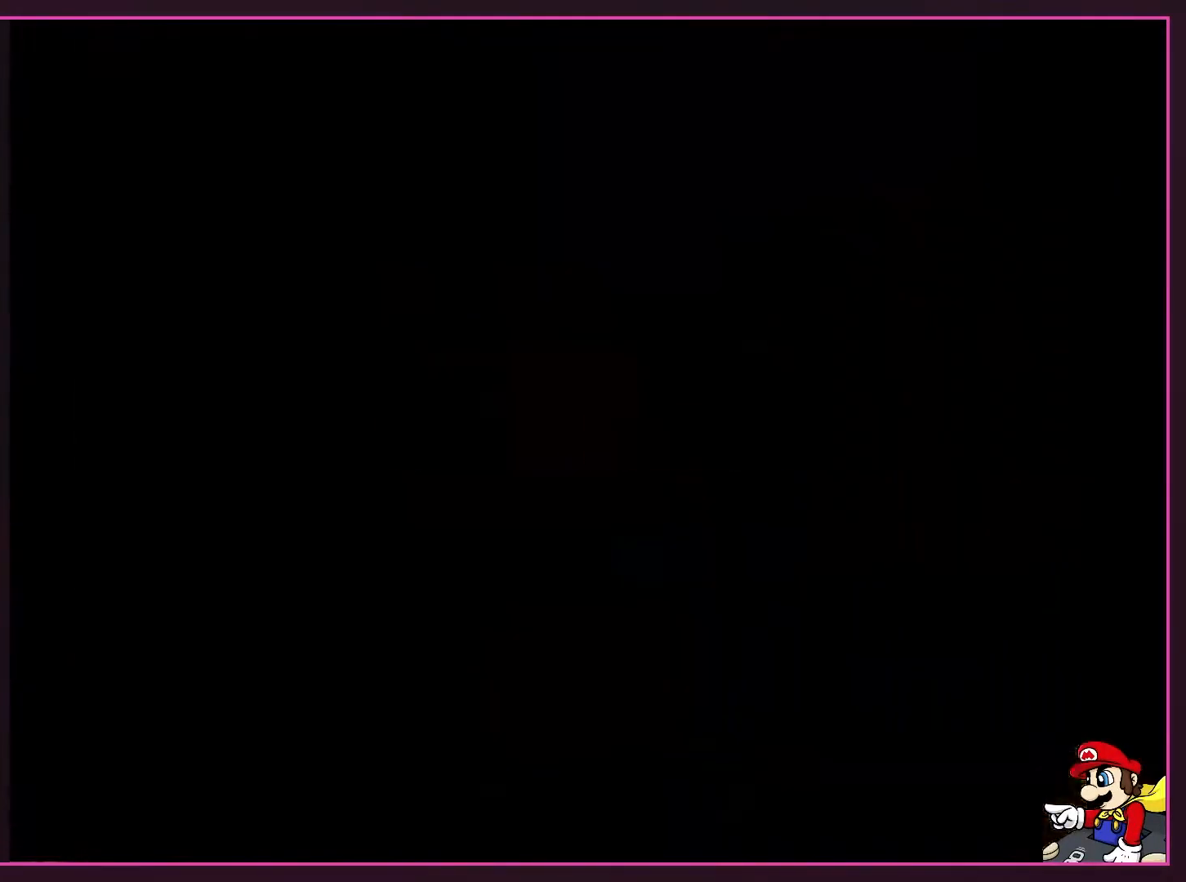
{"buttons": ["A"], "events": [[233, "A", "down"]]}
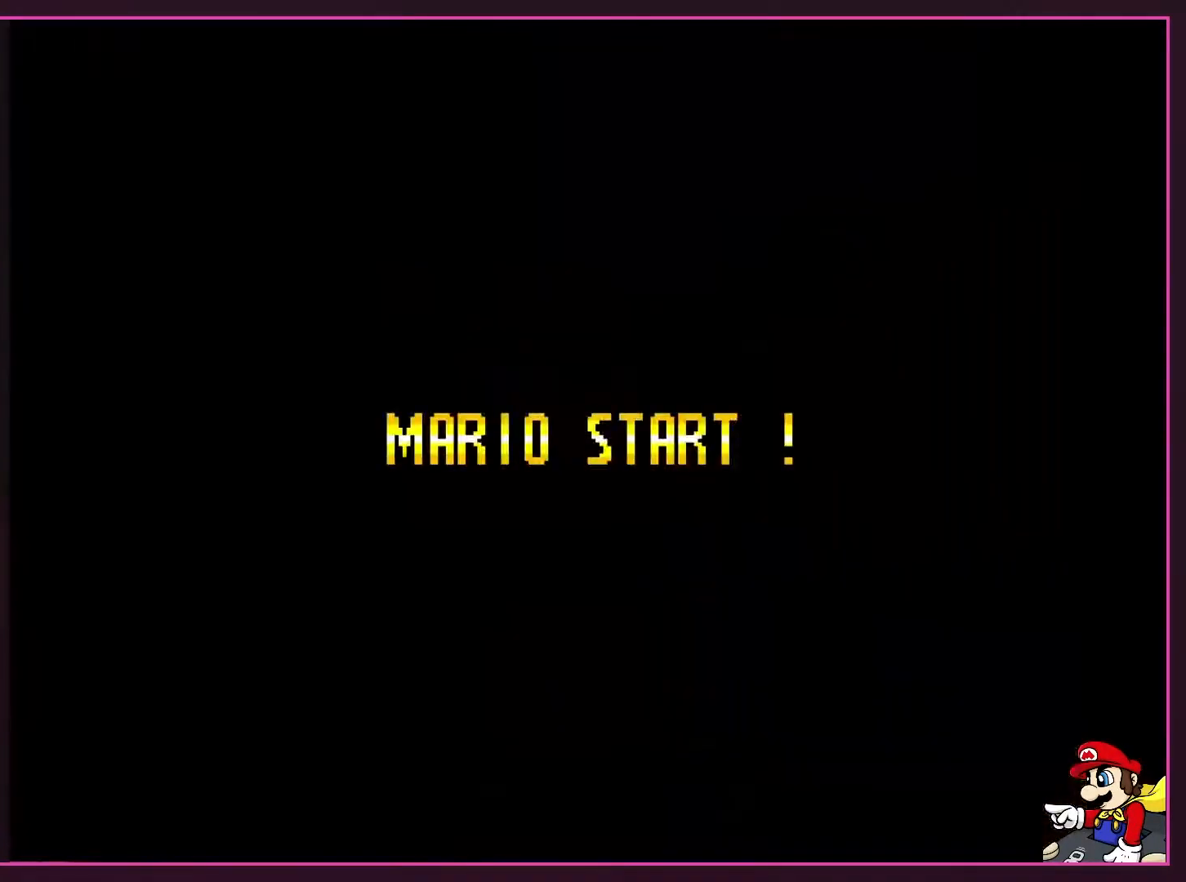
{"buttons": [], "events": [[50, "A", "up"]]}
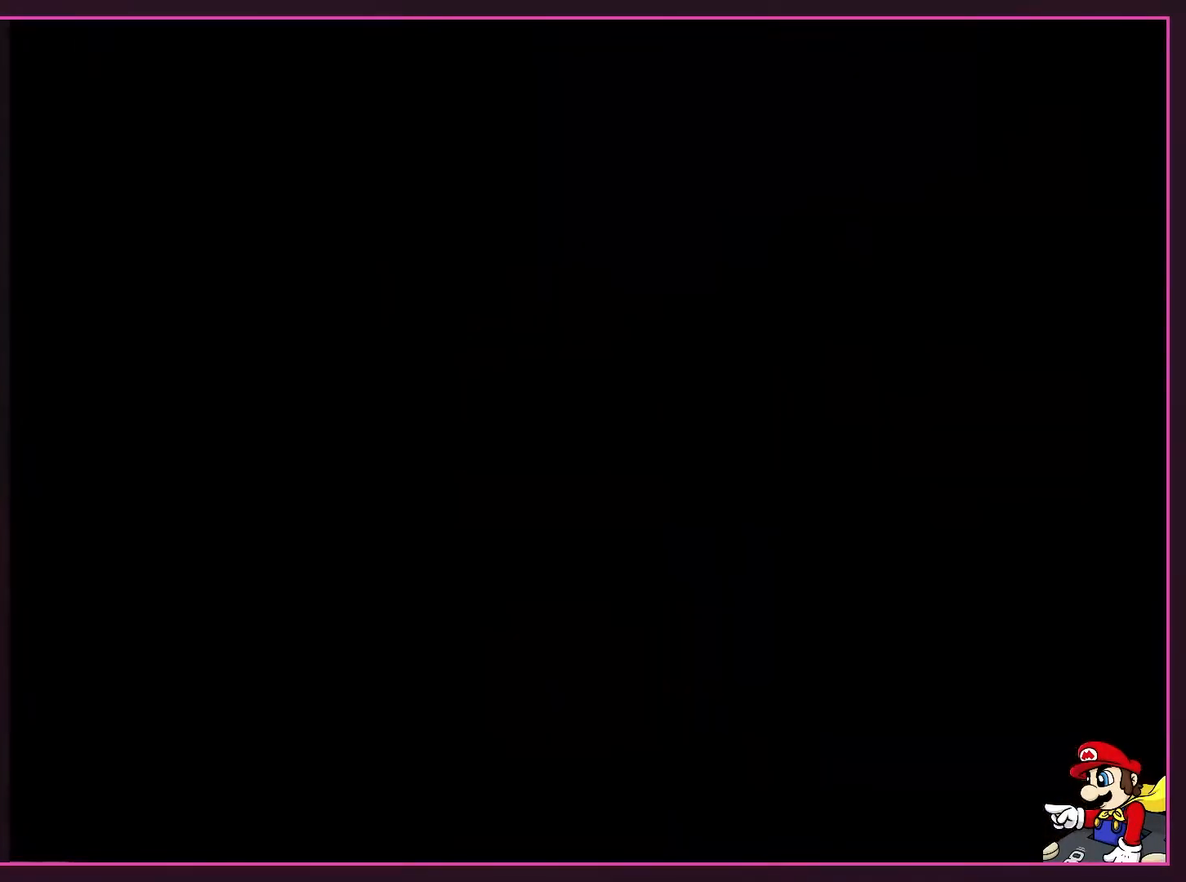
{"buttons": [], "events": []}
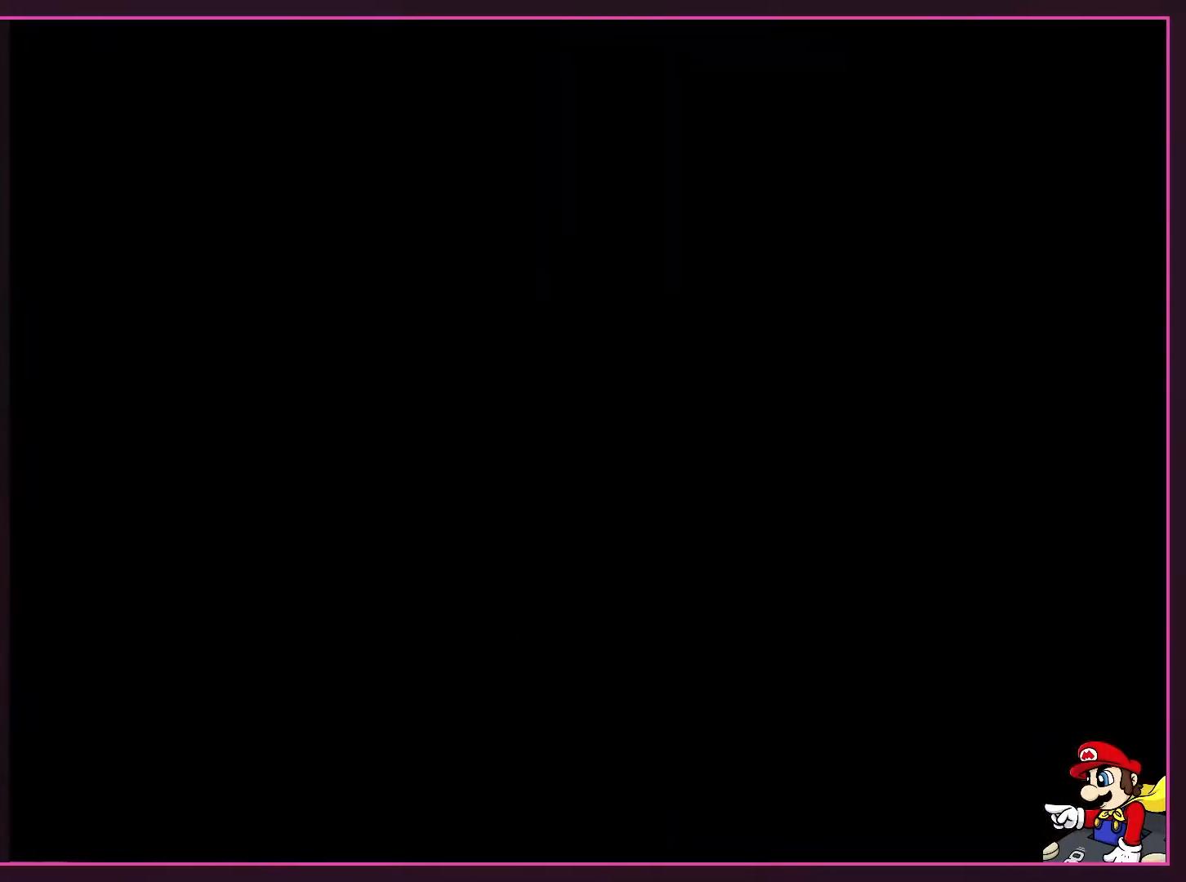
{"buttons": [], "events": []}
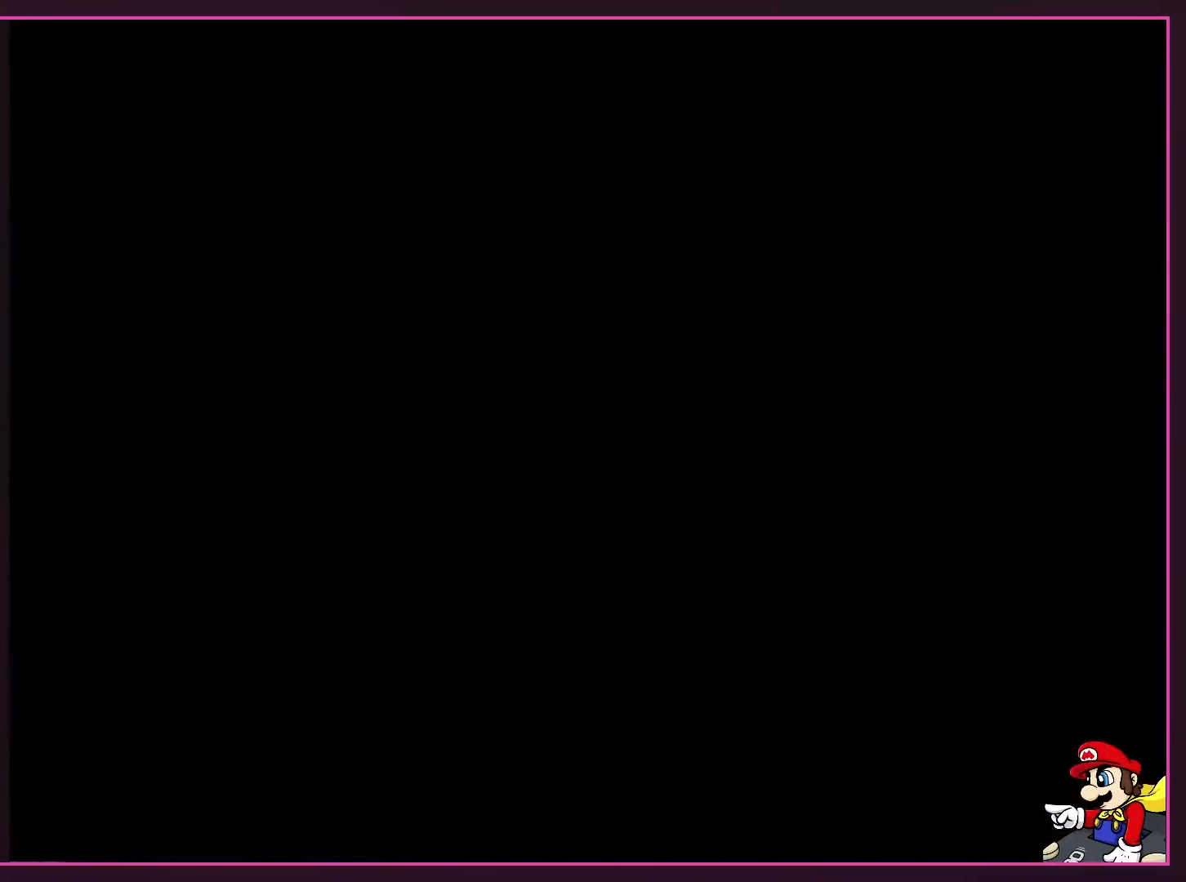
{"buttons": ["Y", "DPAD_RIGHT"], "events": [[267, "DPAD_RIGHT", "down"], [417, "Y", "down"]]}
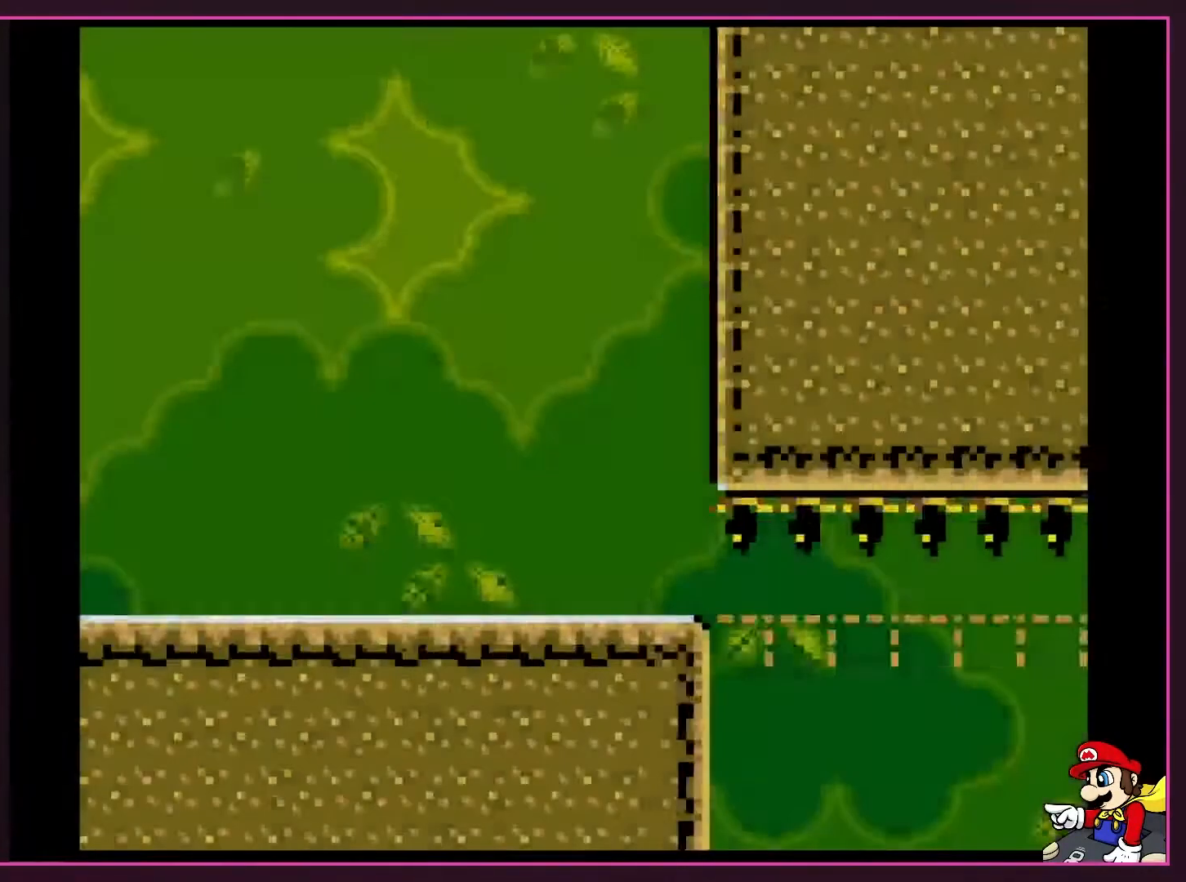
{"buttons": ["Y", "DPAD_RIGHT"], "events": [[83, "DPAD_RIGHT", "up"], [367, "DPAD_RIGHT", "down"]]}
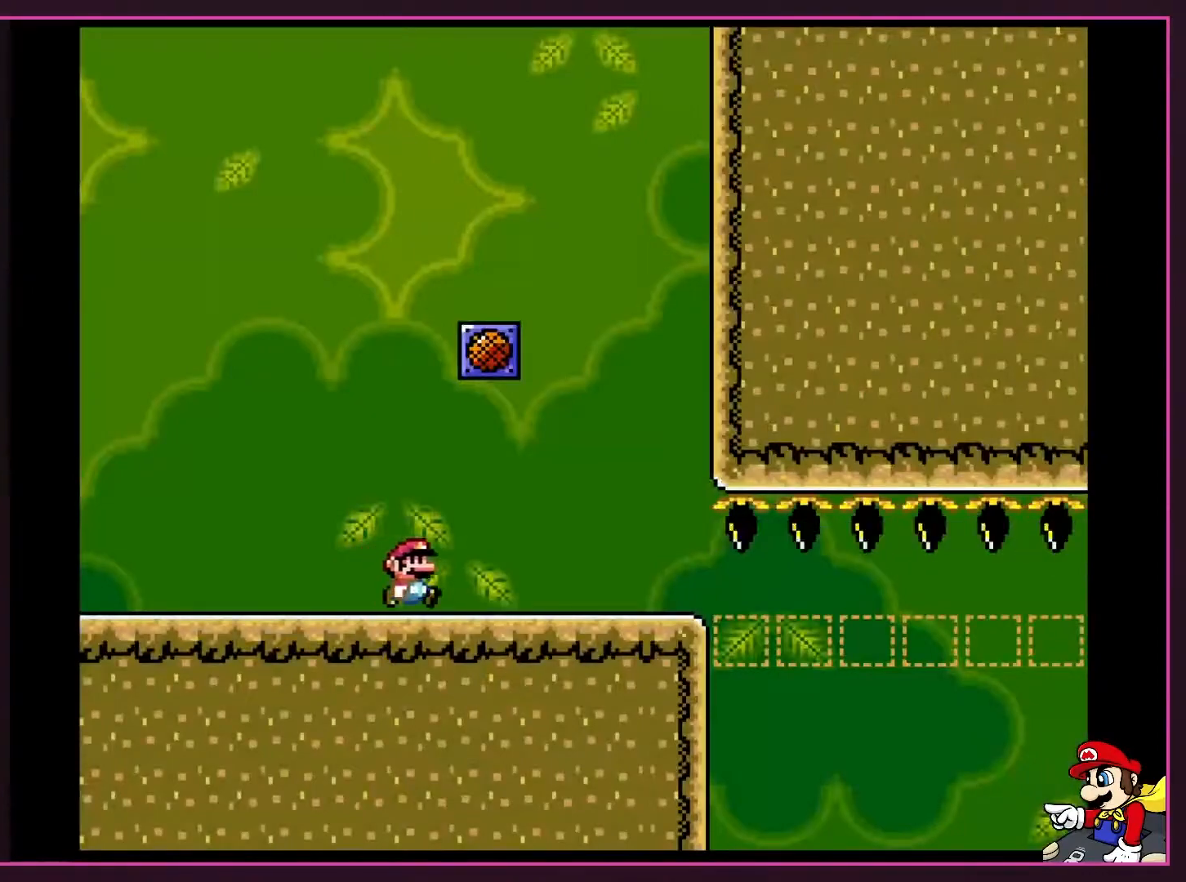
{"buttons": ["Y", "DPAD_LEFT"], "events": [[383, "DPAD_RIGHT", "up"], [483, "DPAD_LEFT", "down"]]}
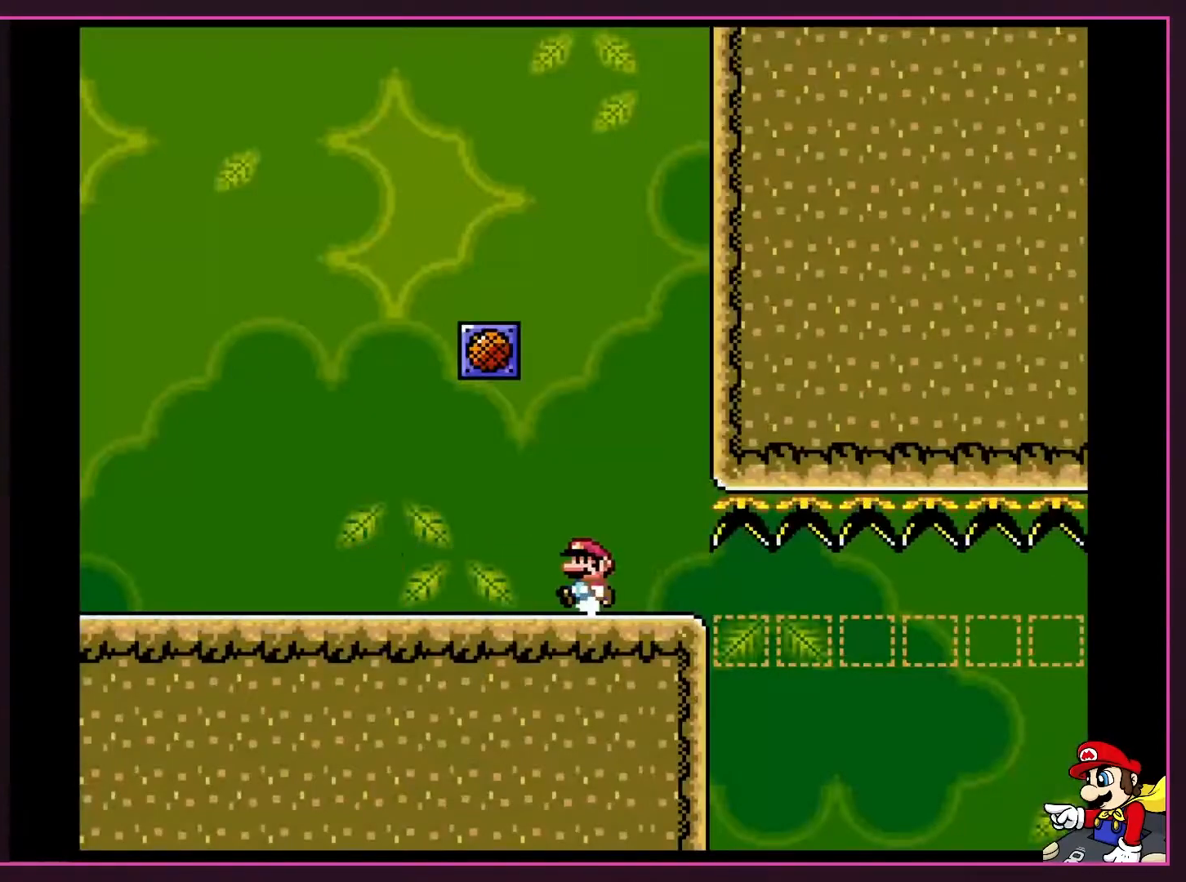
{"buttons": ["B", "Y"], "events": [[117, "DPAD_LEFT", "up"], [217, "DPAD_RIGHT", "down"], [417, "B", "down"], [483, "DPAD_RIGHT", "up"]]}
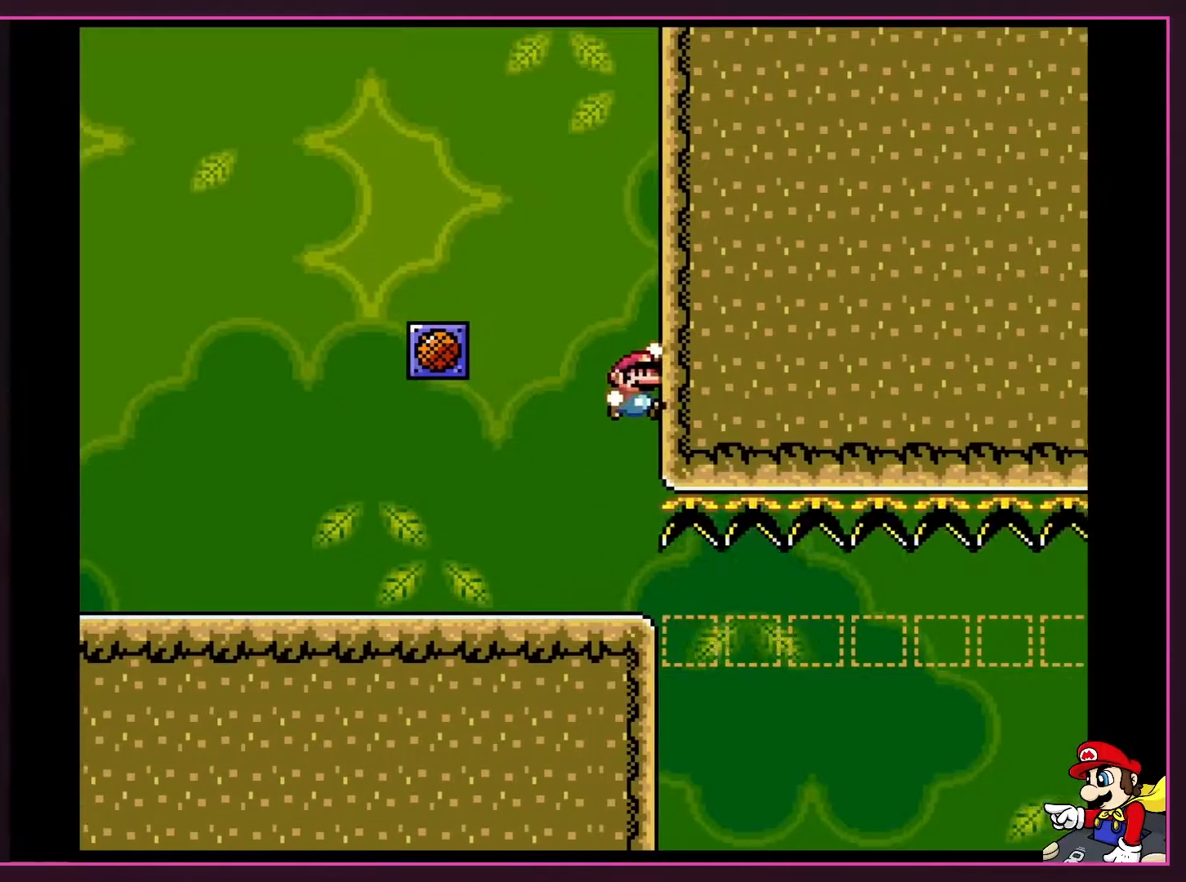
{"buttons": ["B", "Y", "DPAD_LEFT"], "events": [[483, "DPAD_LEFT", "down"]]}
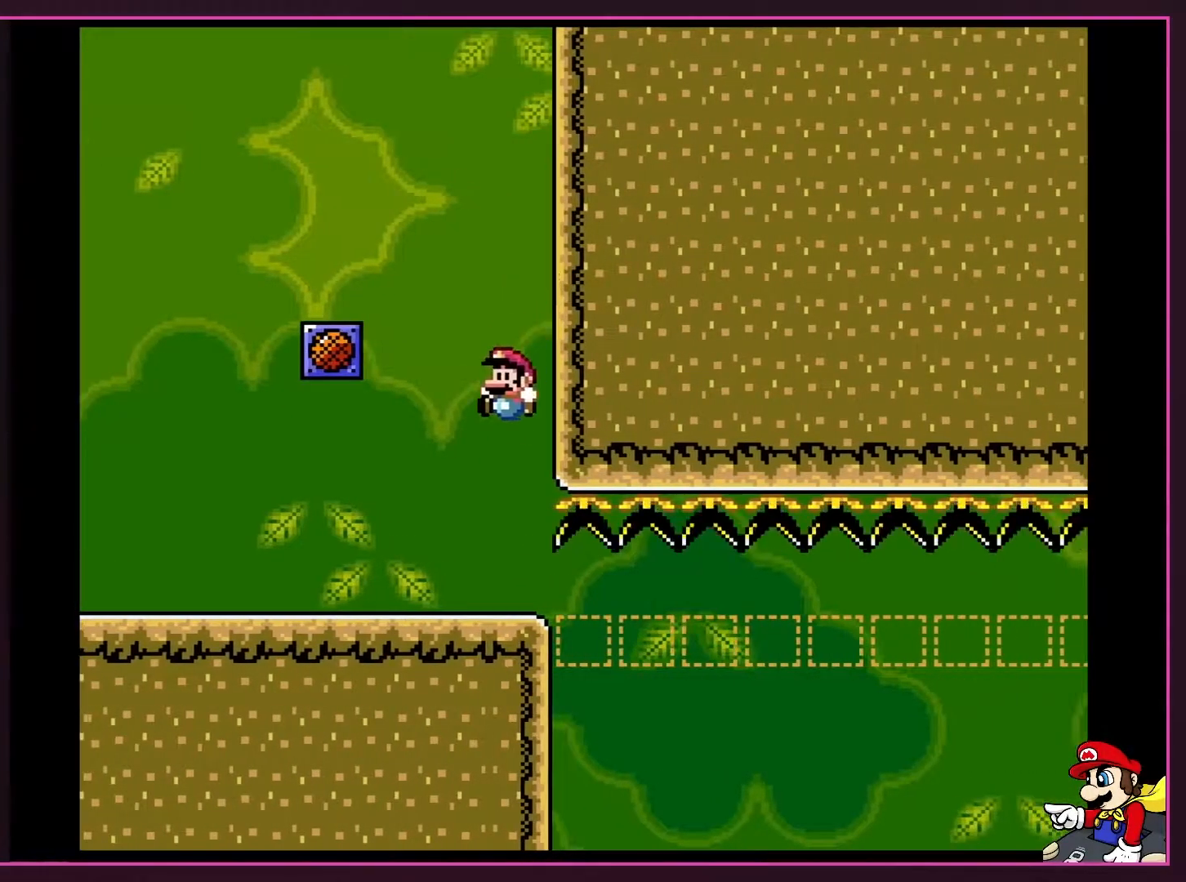
{"buttons": ["Y", "DPAD_LEFT"], "events": [[233, "B", "up"]]}
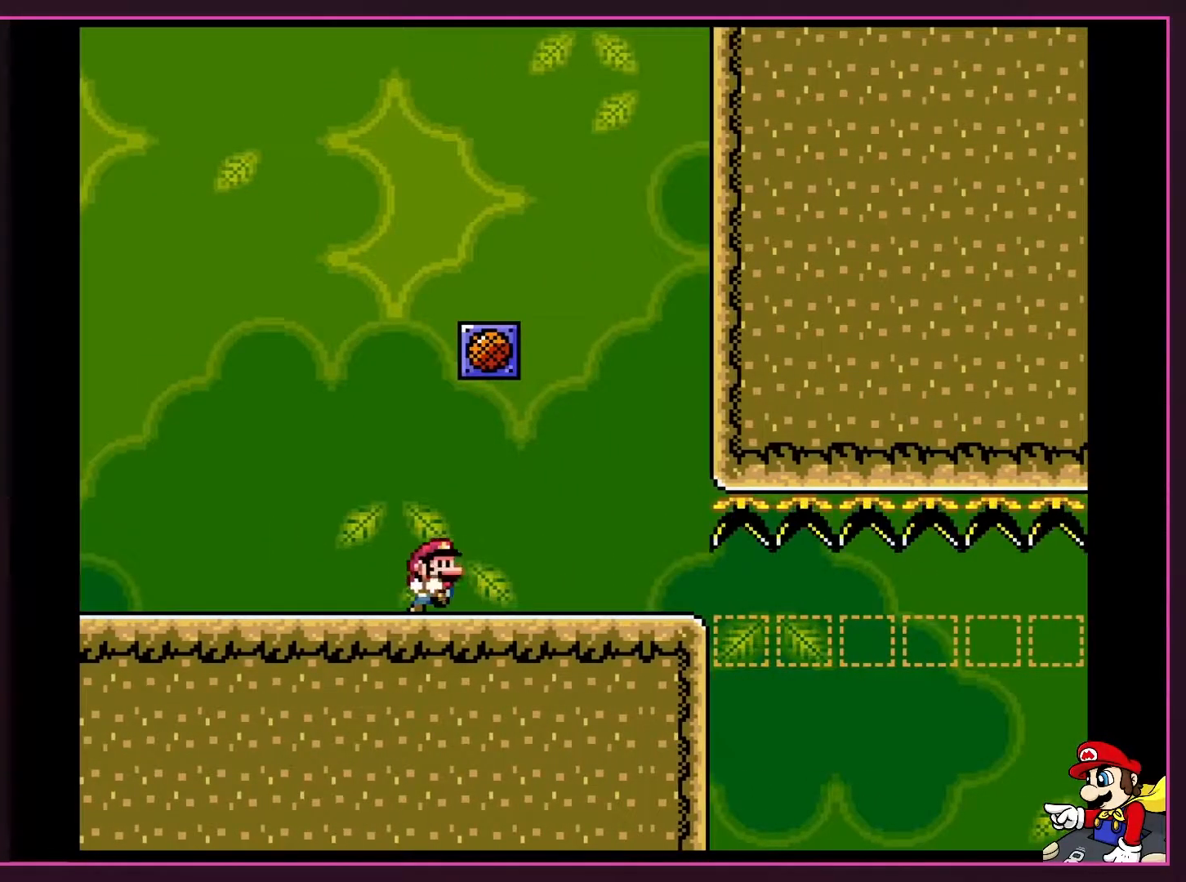
{"buttons": ["B", "Y"], "events": [[67, "DPAD_LEFT", "up"], [100, "DPAD_RIGHT", "down"], [317, "B", "down"], [483, "DPAD_RIGHT", "up"]]}
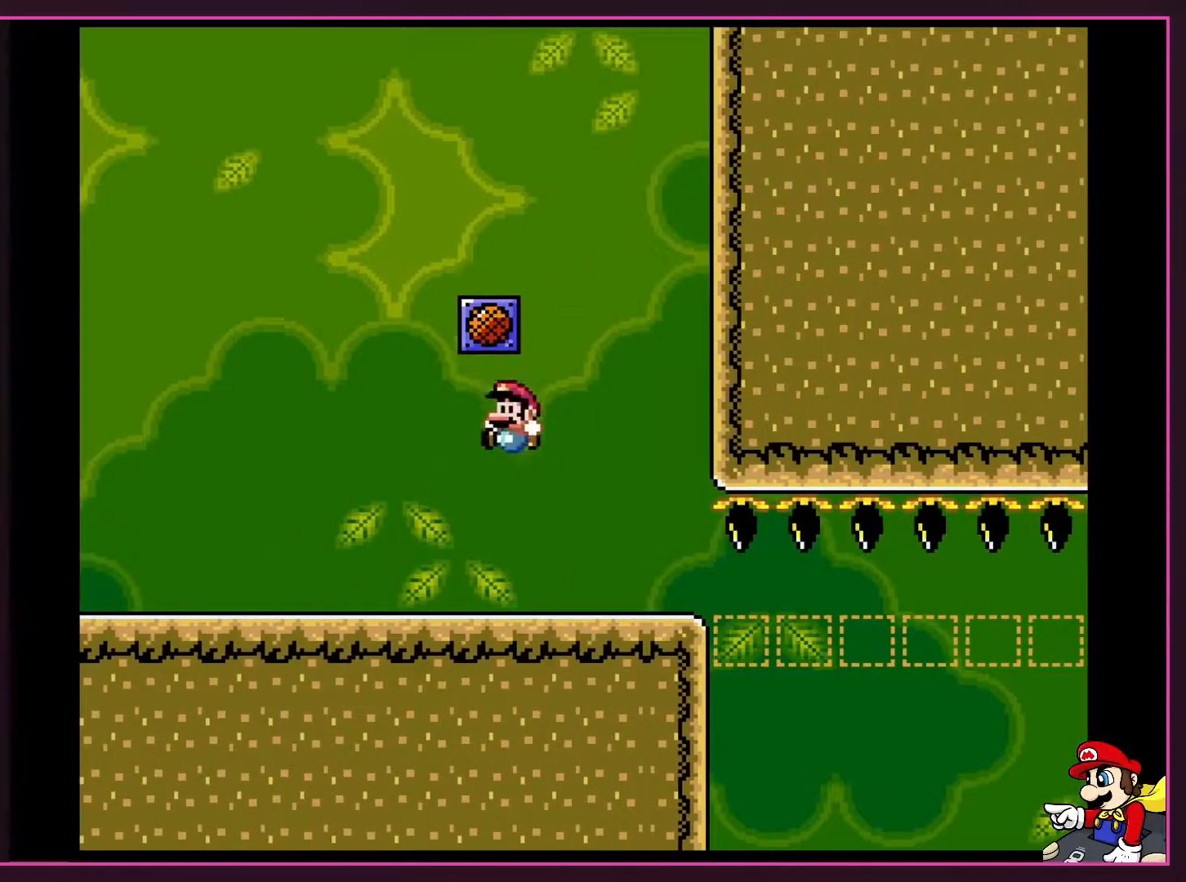
{"buttons": [], "events": [[83, "DPAD_LEFT", "down"], [117, "B", "up"], [200, "DPAD_LEFT", "up"], [200, "Y", "up"]]}
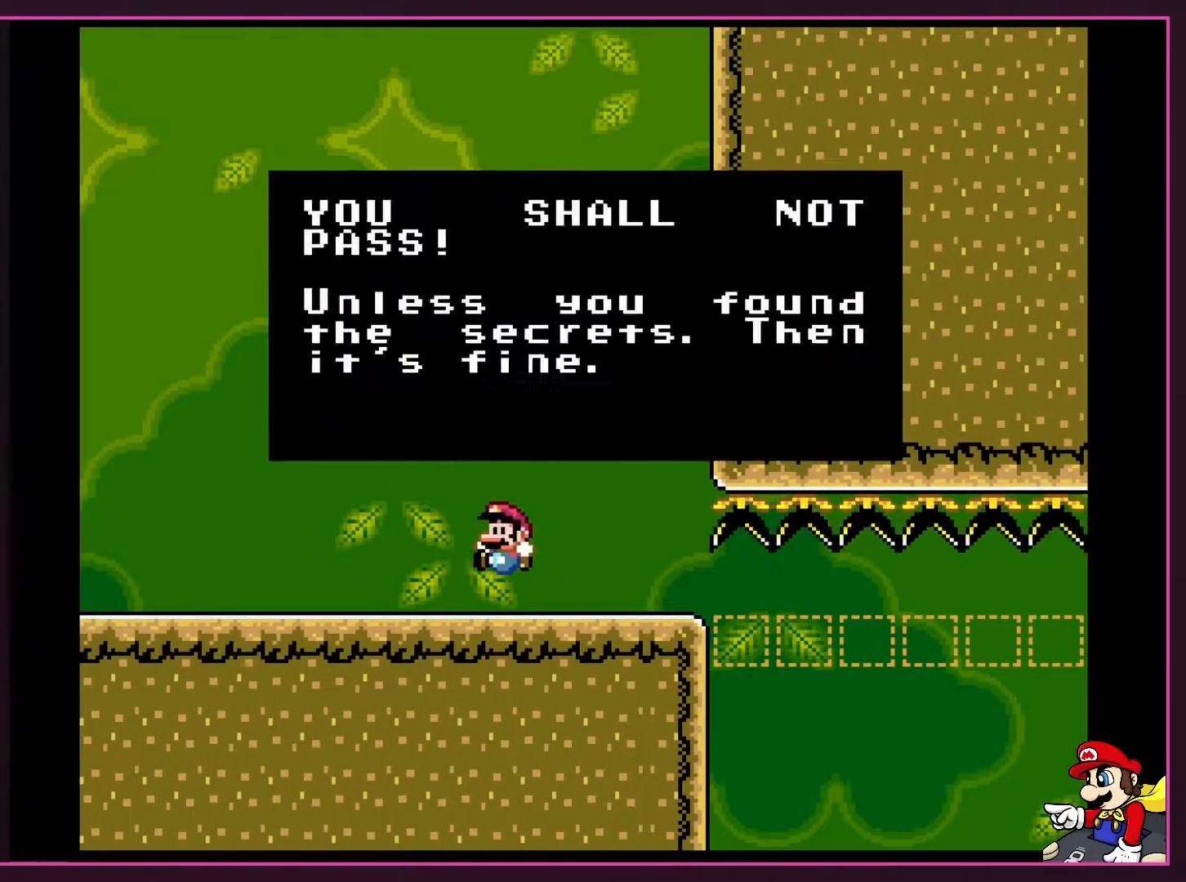
{"buttons": [], "events": []}
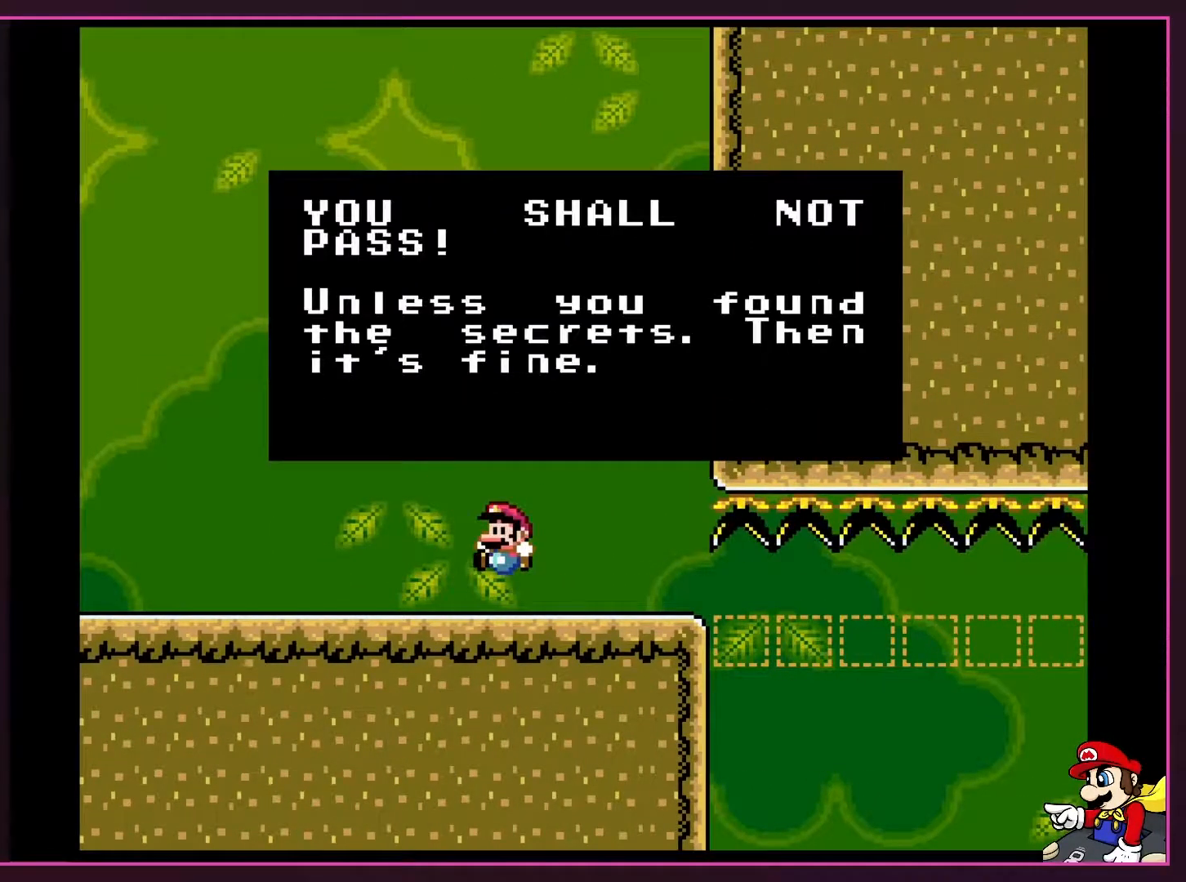
{"buttons": [], "events": []}
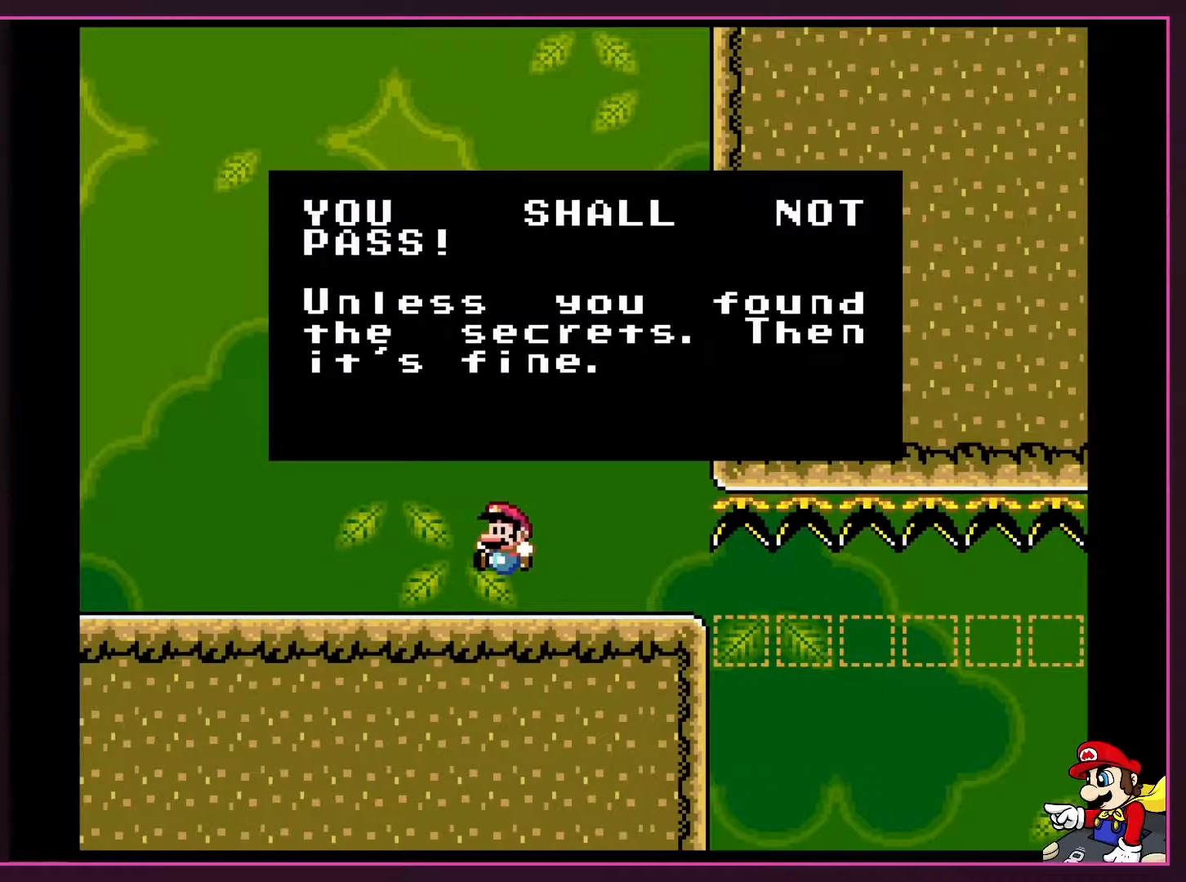
{"buttons": [], "events": []}
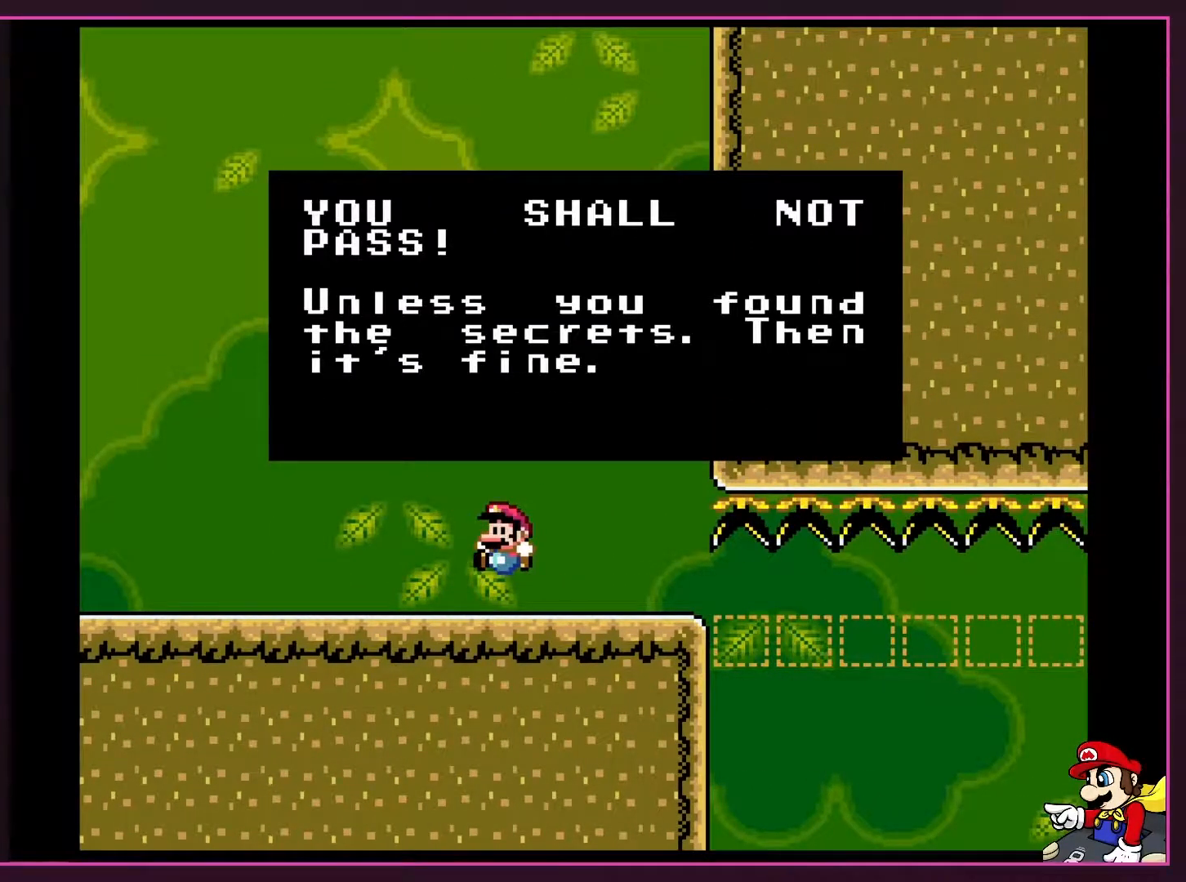
{"buttons": [], "events": []}
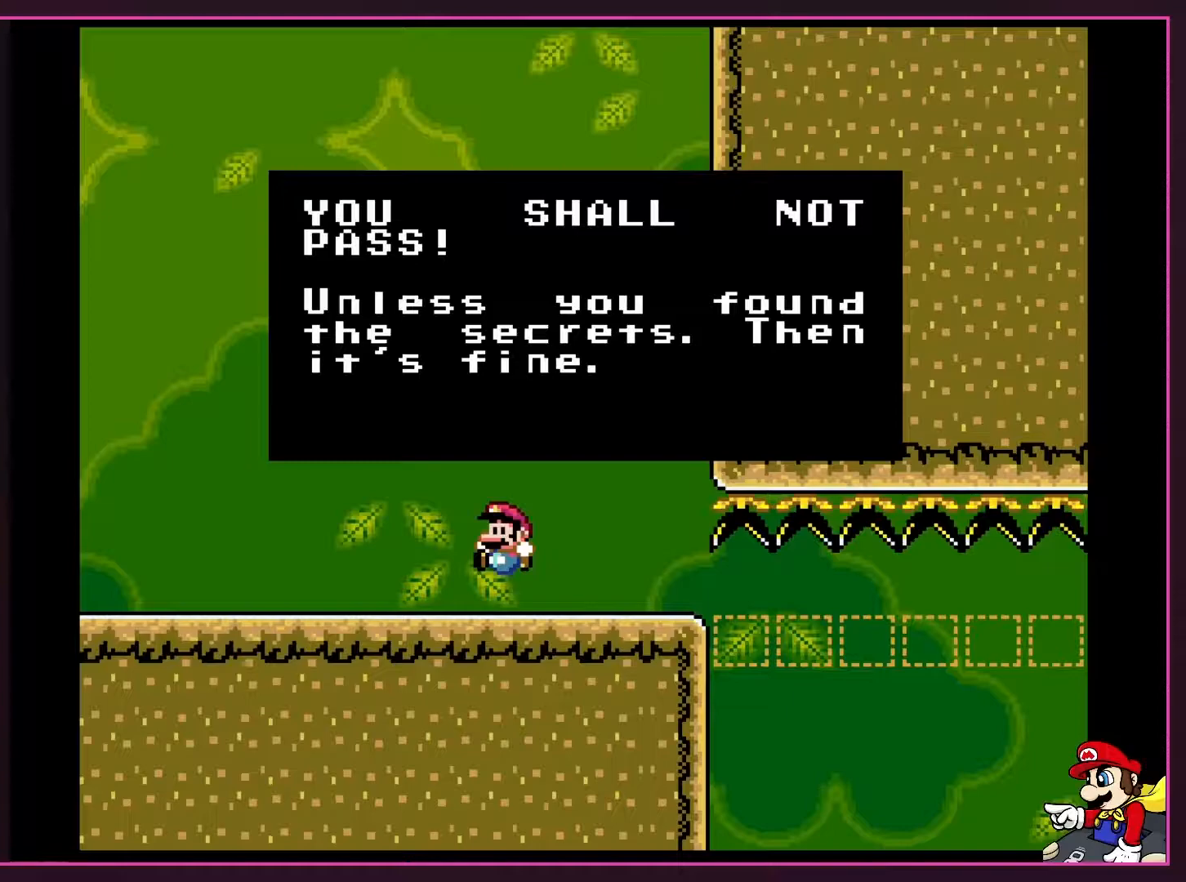
{"buttons": [], "events": []}
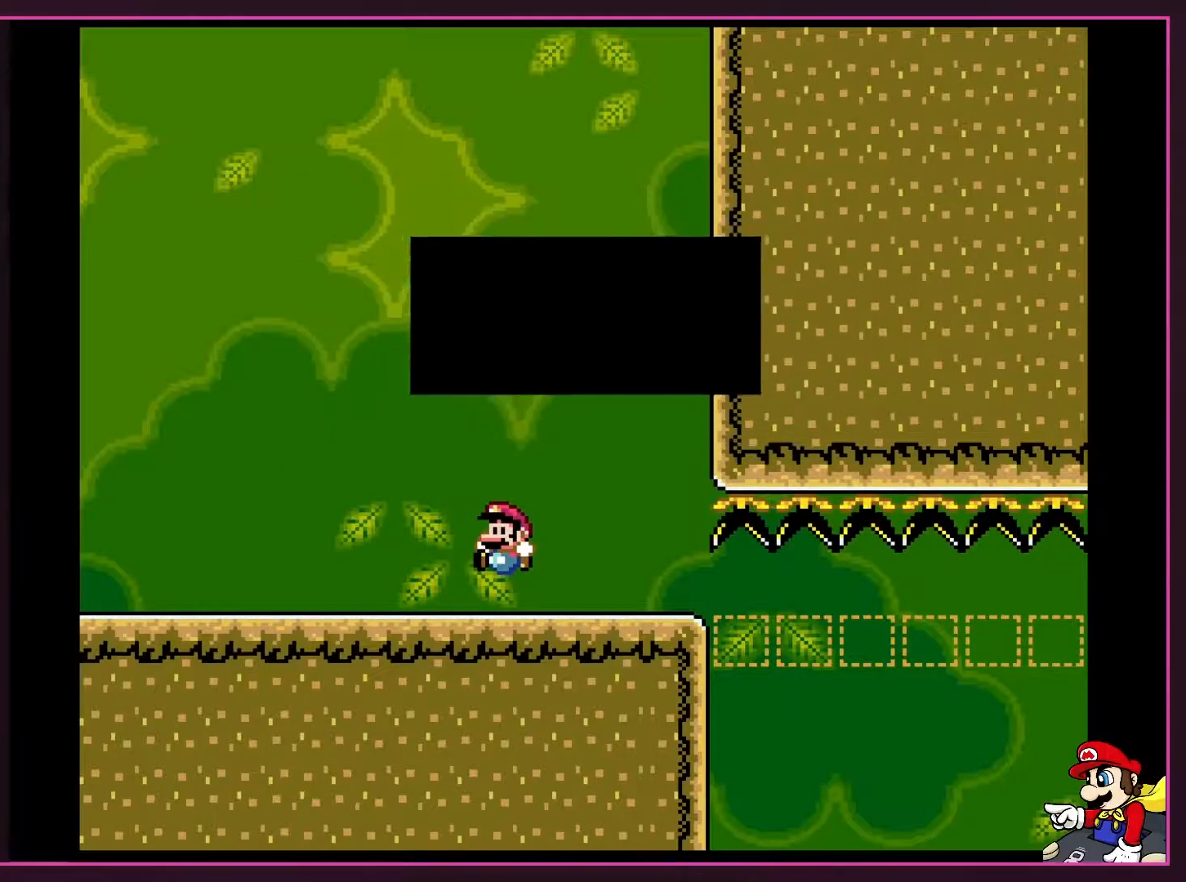
{"buttons": ["Y", "DPAD_LEFT"], "events": [[17, "A", "down"], [17, "DPAD_LEFT", "down"], [167, "A", "up"], [233, "Y", "down"]]}
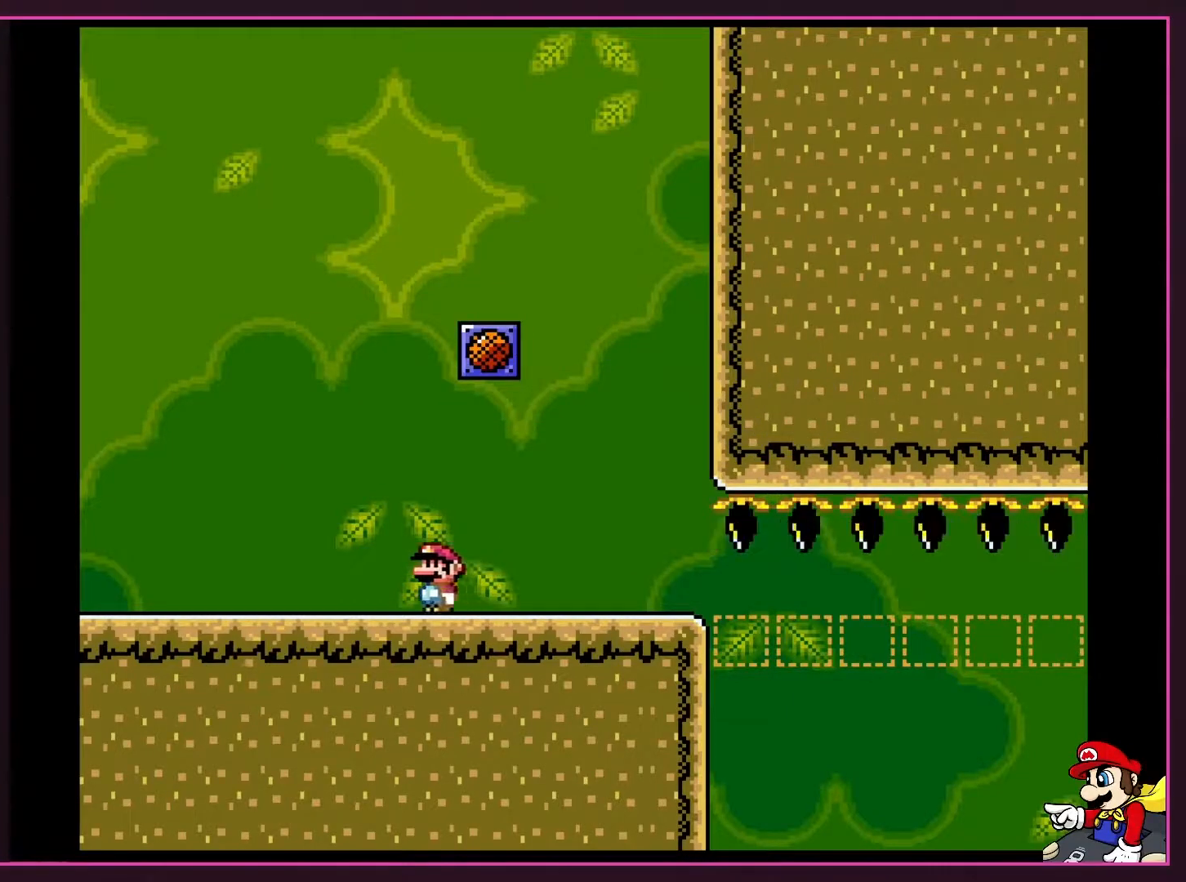
{"buttons": ["B", "Y", "DPAD_RIGHT"], "events": [[200, "B", "down"], [200, "DPAD_LEFT", "up"], [200, "DPAD_RIGHT", "down"]]}
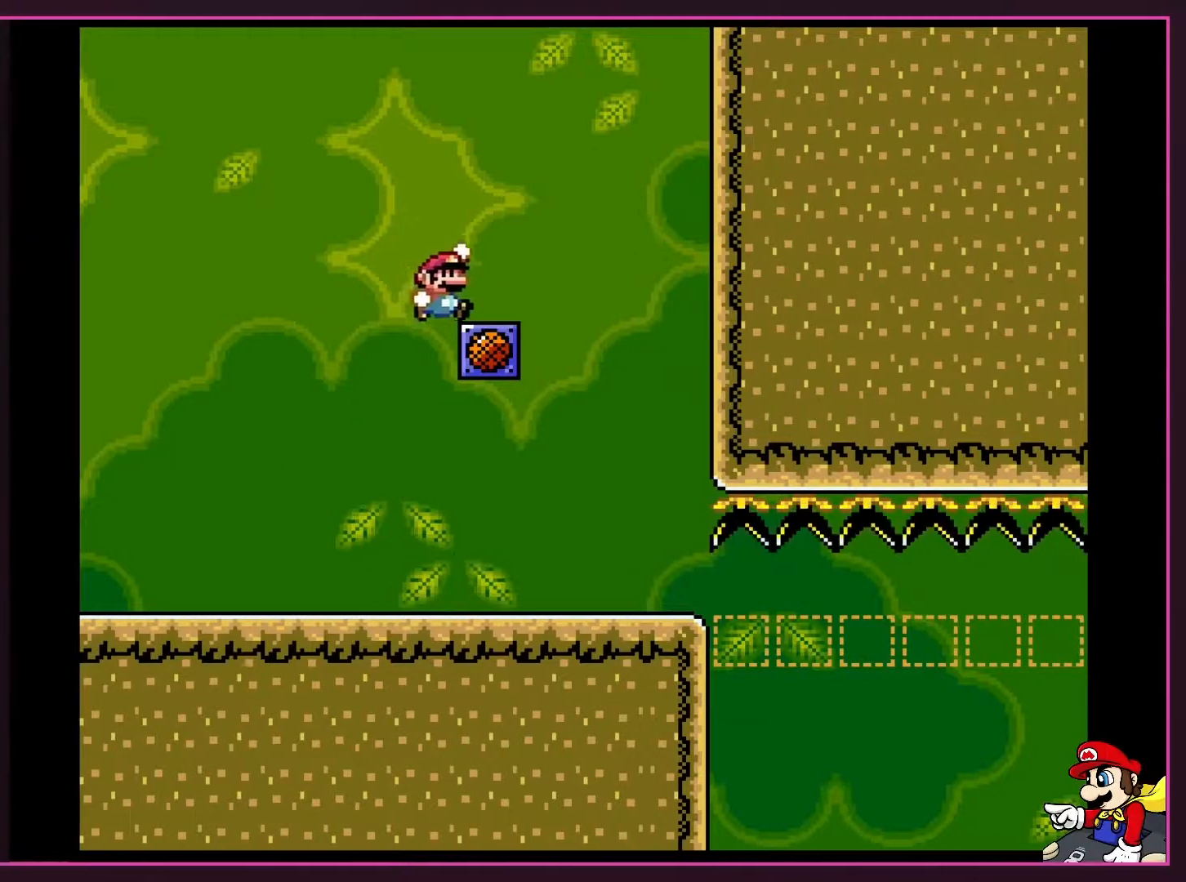
{"buttons": ["B", "Y", "DPAD_RIGHT"], "events": [[83, "B", "up"], [267, "B", "down"]]}
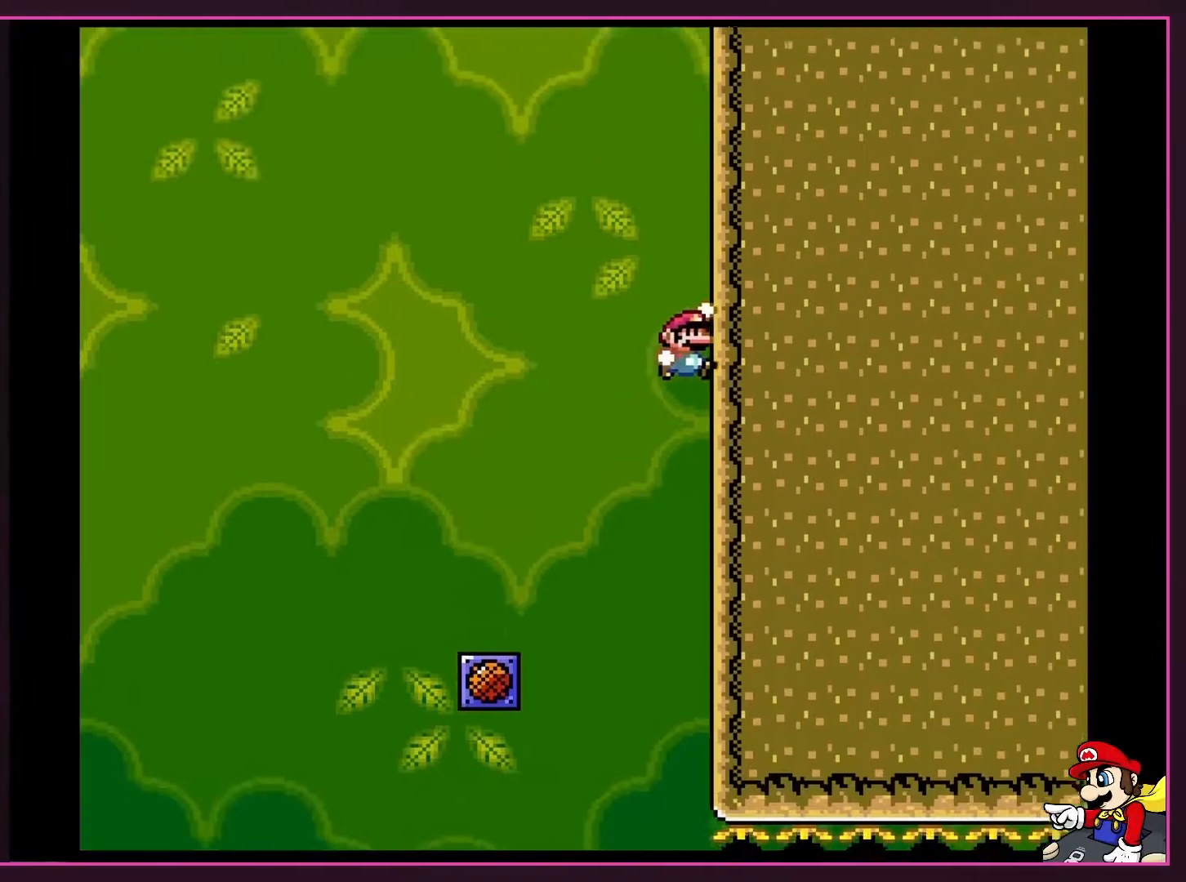
{"buttons": ["B", "Y", "DPAD_RIGHT"], "events": []}
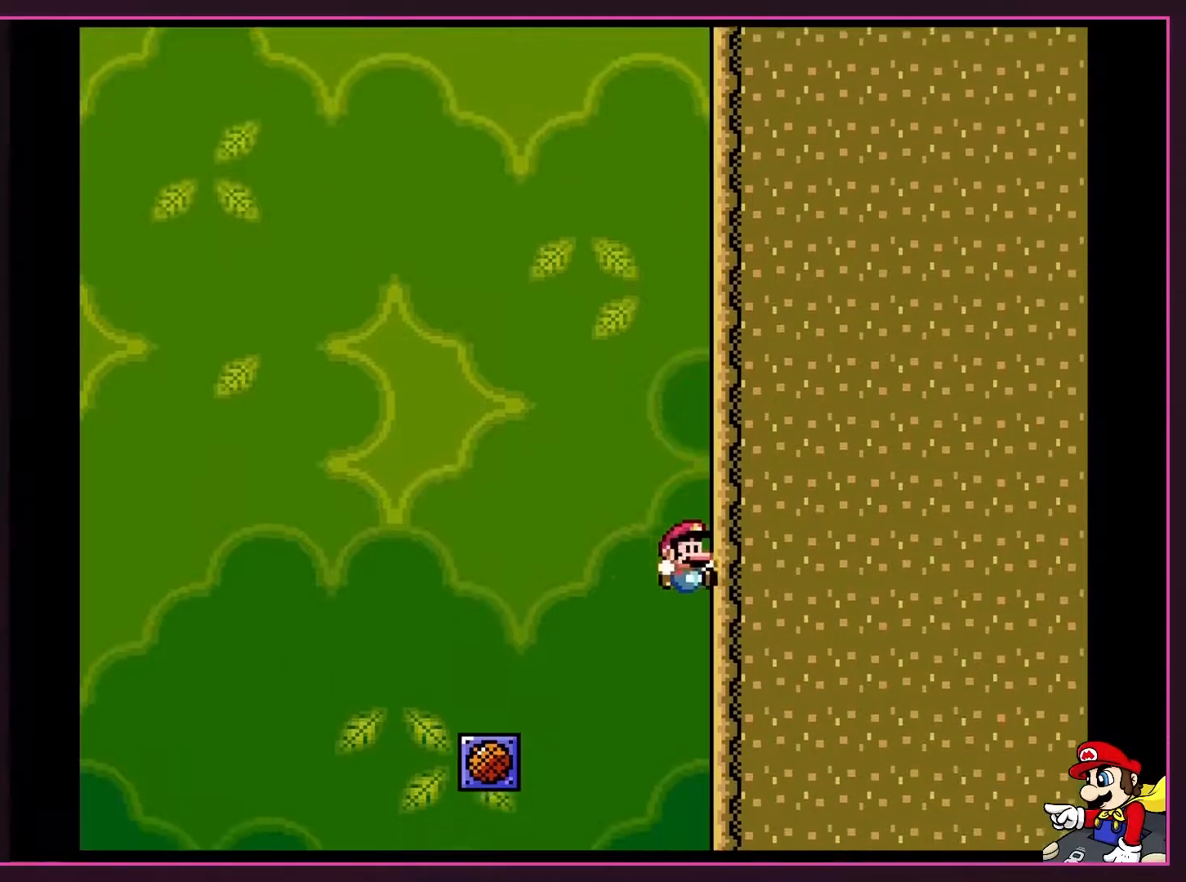
{"buttons": ["B", "Y", "DPAD_LEFT"], "events": [[133, "DPAD_RIGHT", "up"], [167, "DPAD_LEFT", "down"]]}
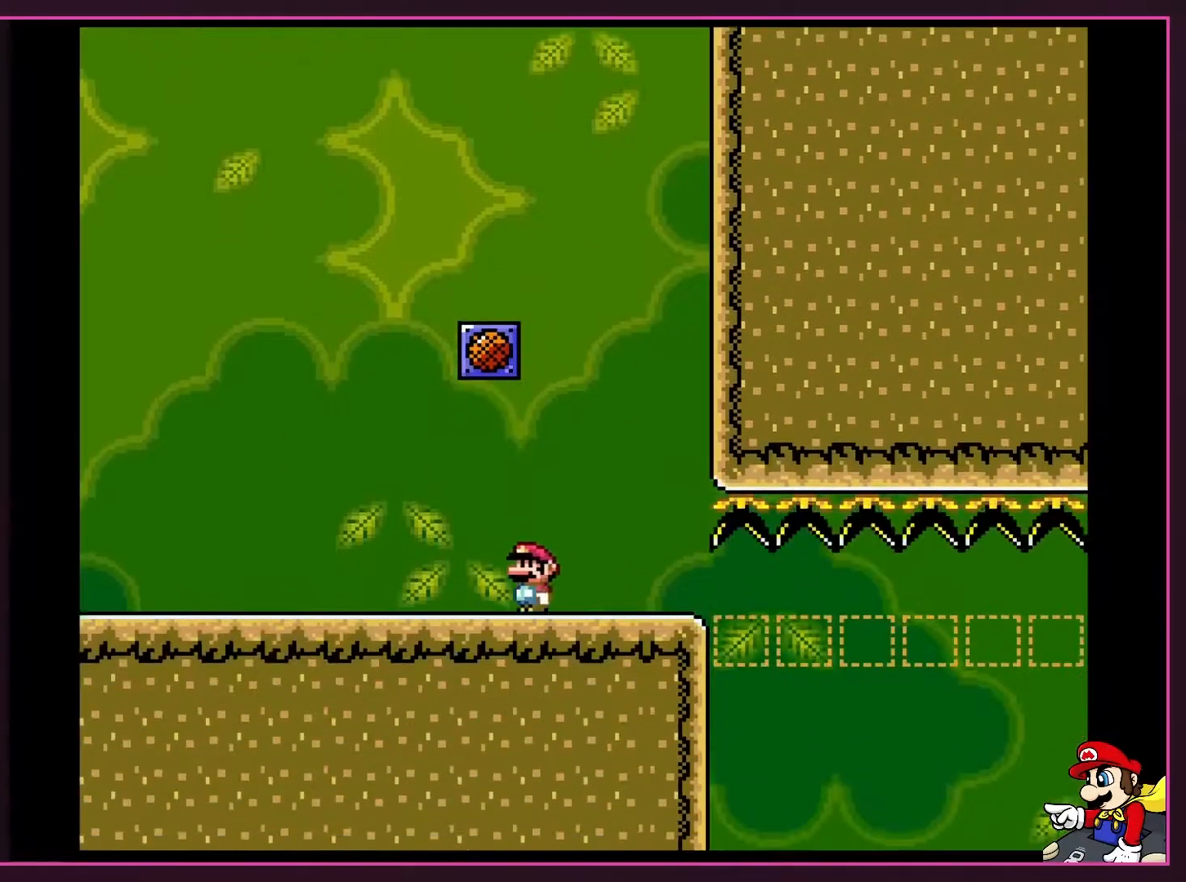
{"buttons": ["B", "Y", "DPAD_RIGHT"], "events": [[417, "DPAD_LEFT", "up"], [417, "DPAD_RIGHT", "down"]]}
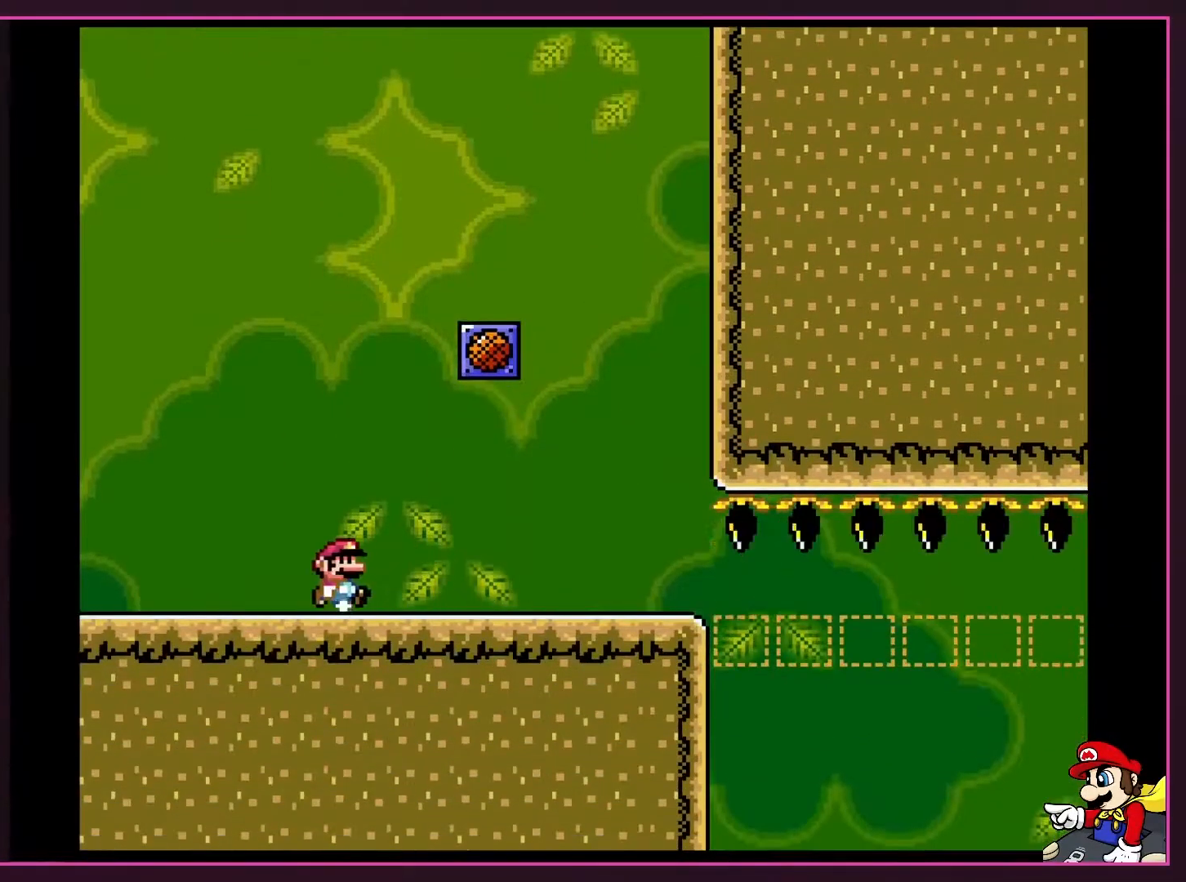
{"buttons": ["B", "Y", "DPAD_RIGHT"], "events": []}
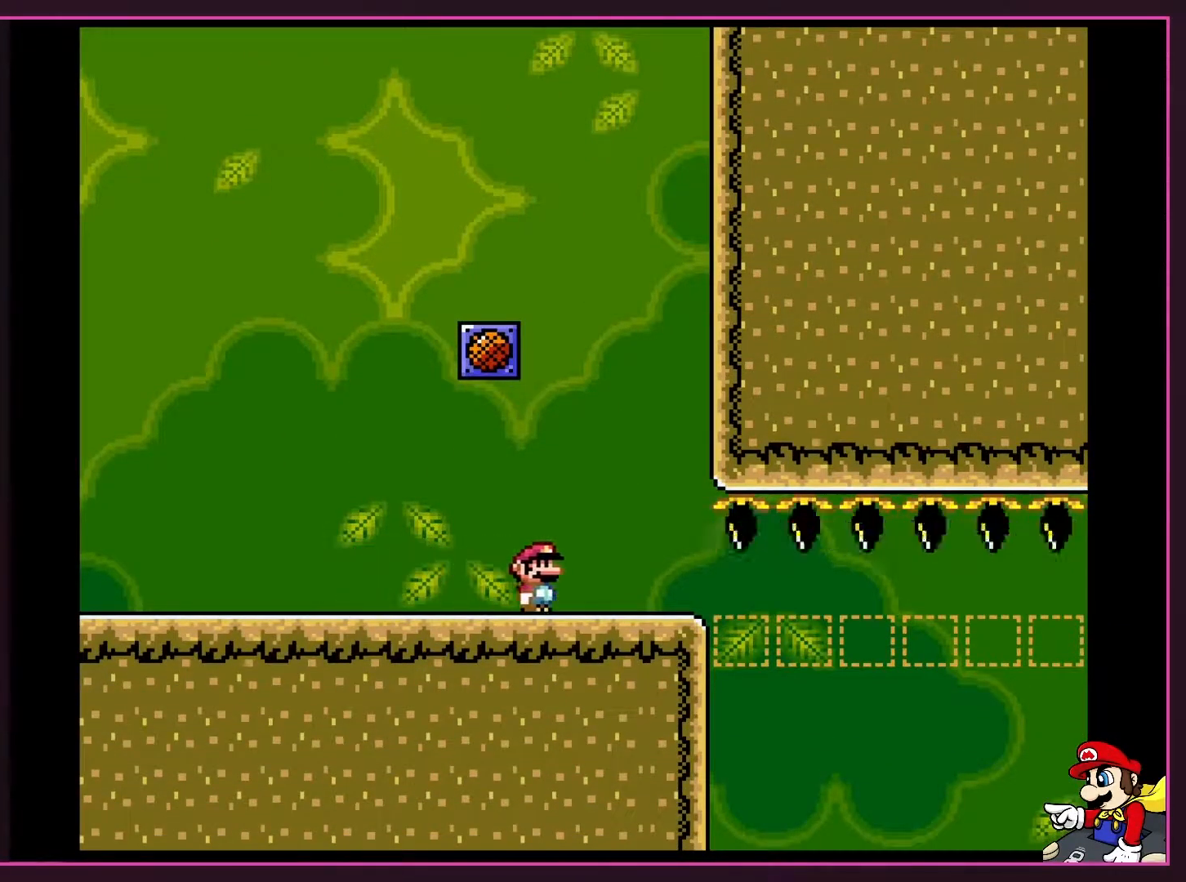
{"buttons": ["B", "Y", "DPAD_RIGHT"], "events": []}
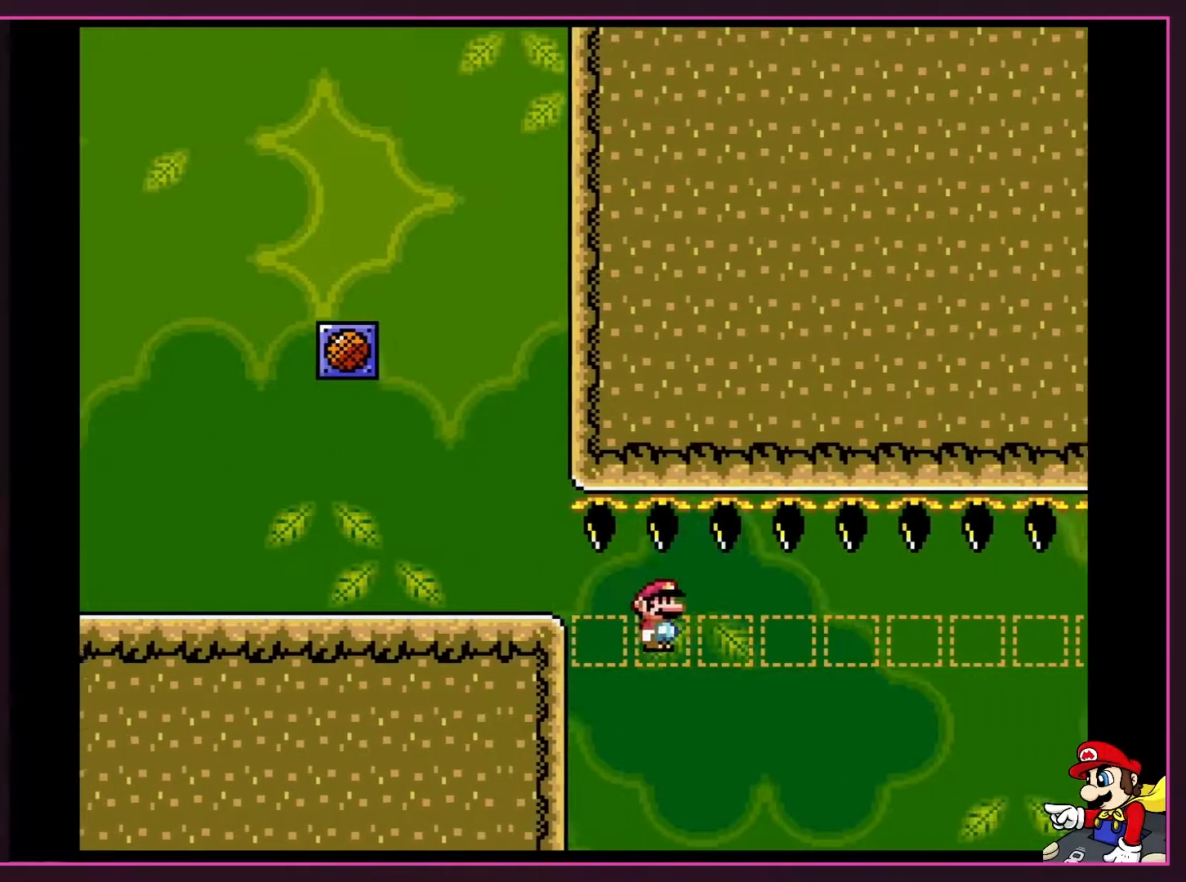
{"buttons": ["B", "Y", "DPAD_RIGHT"], "events": []}
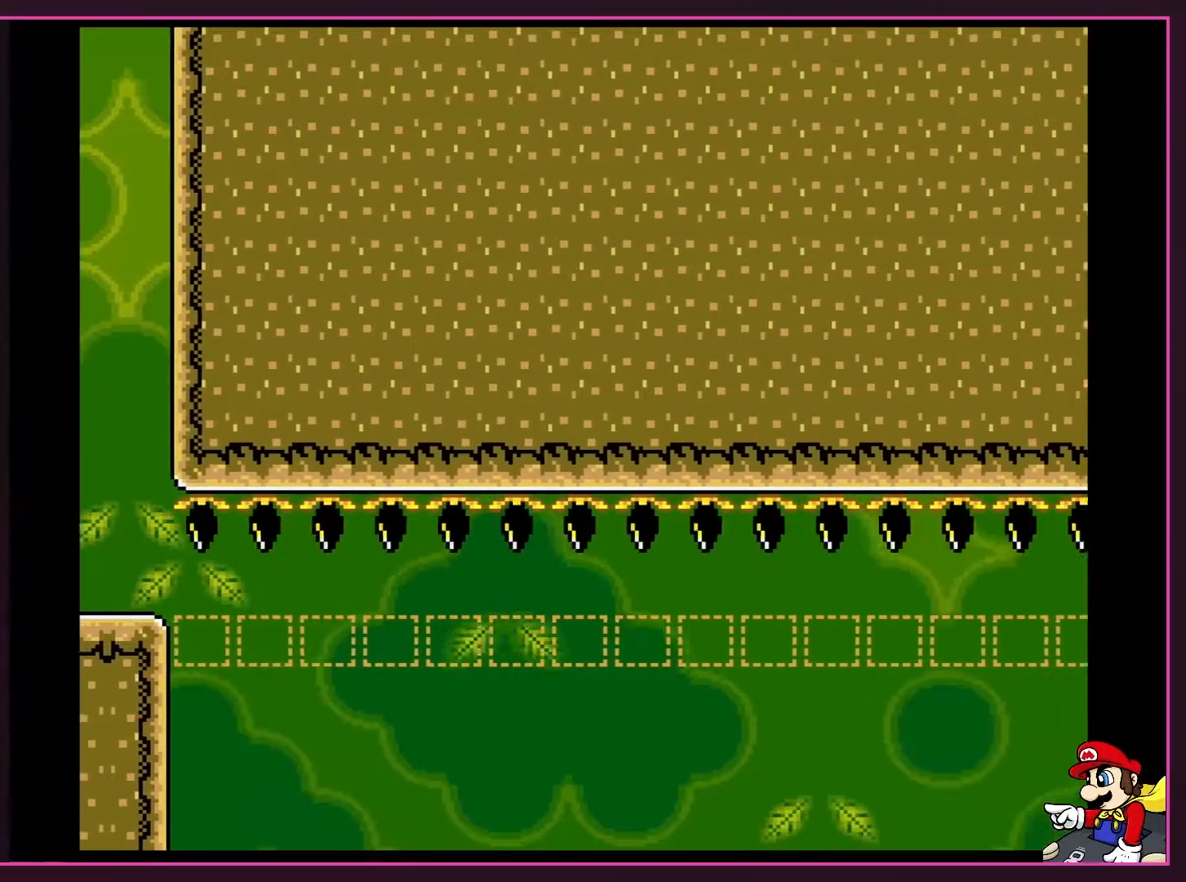
{"buttons": [], "events": [[17, "DPAD_RIGHT", "up"], [33, "B", "up"], [33, "Y", "up"]]}
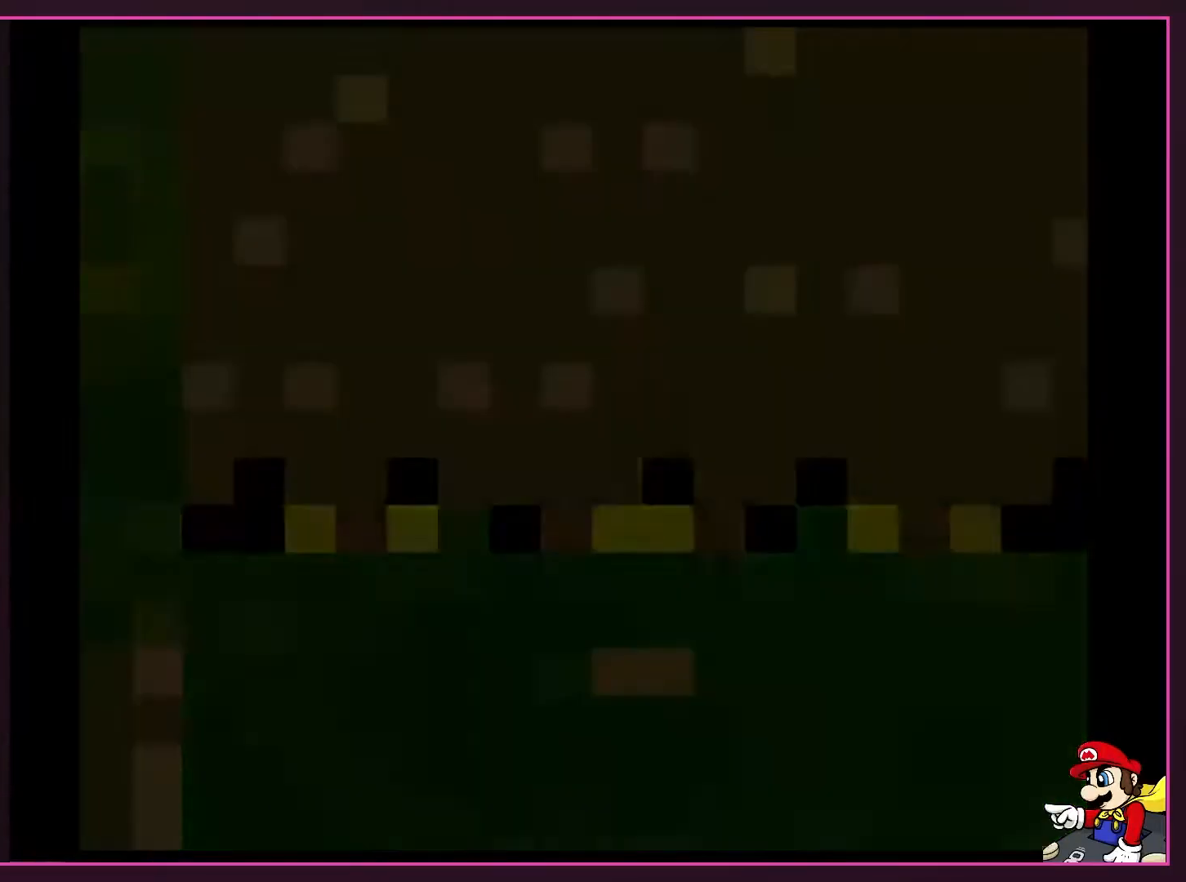
{"buttons": [], "events": []}
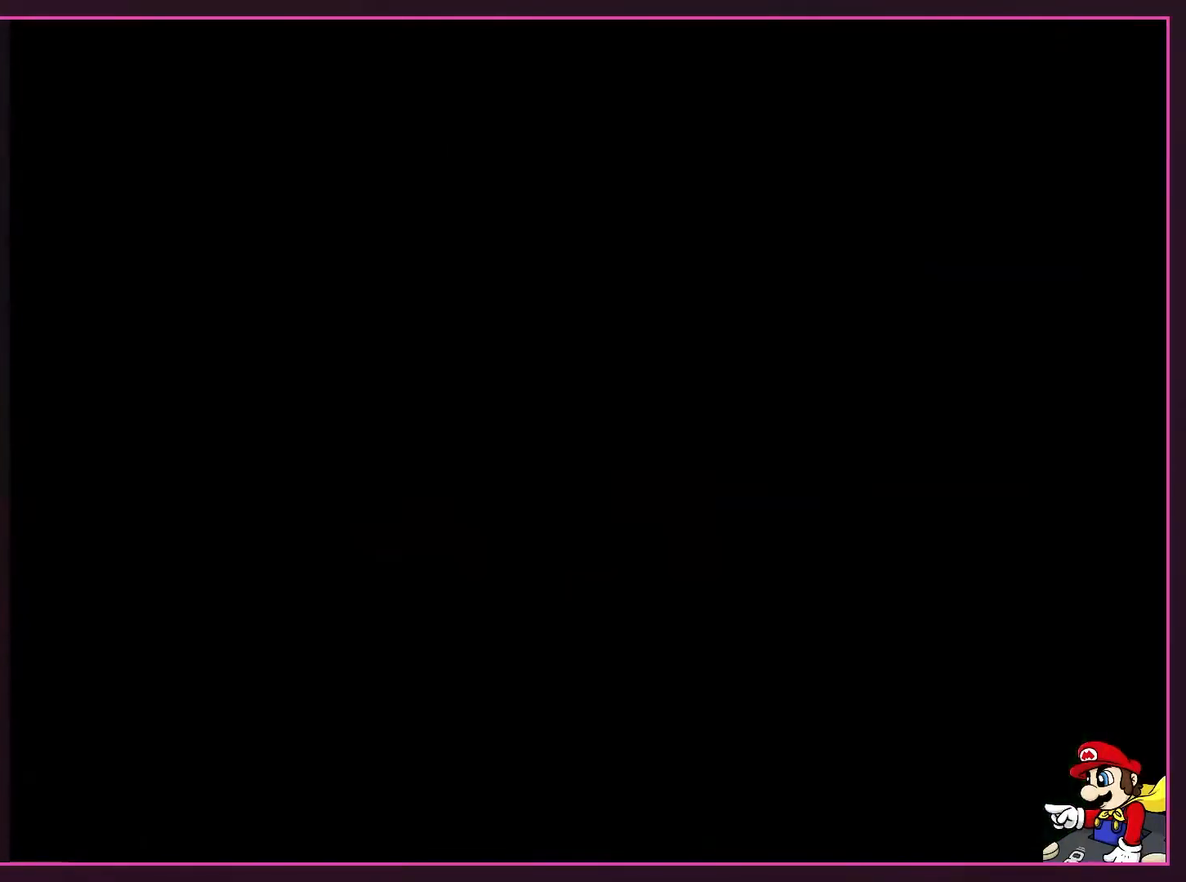
{"buttons": [], "events": []}
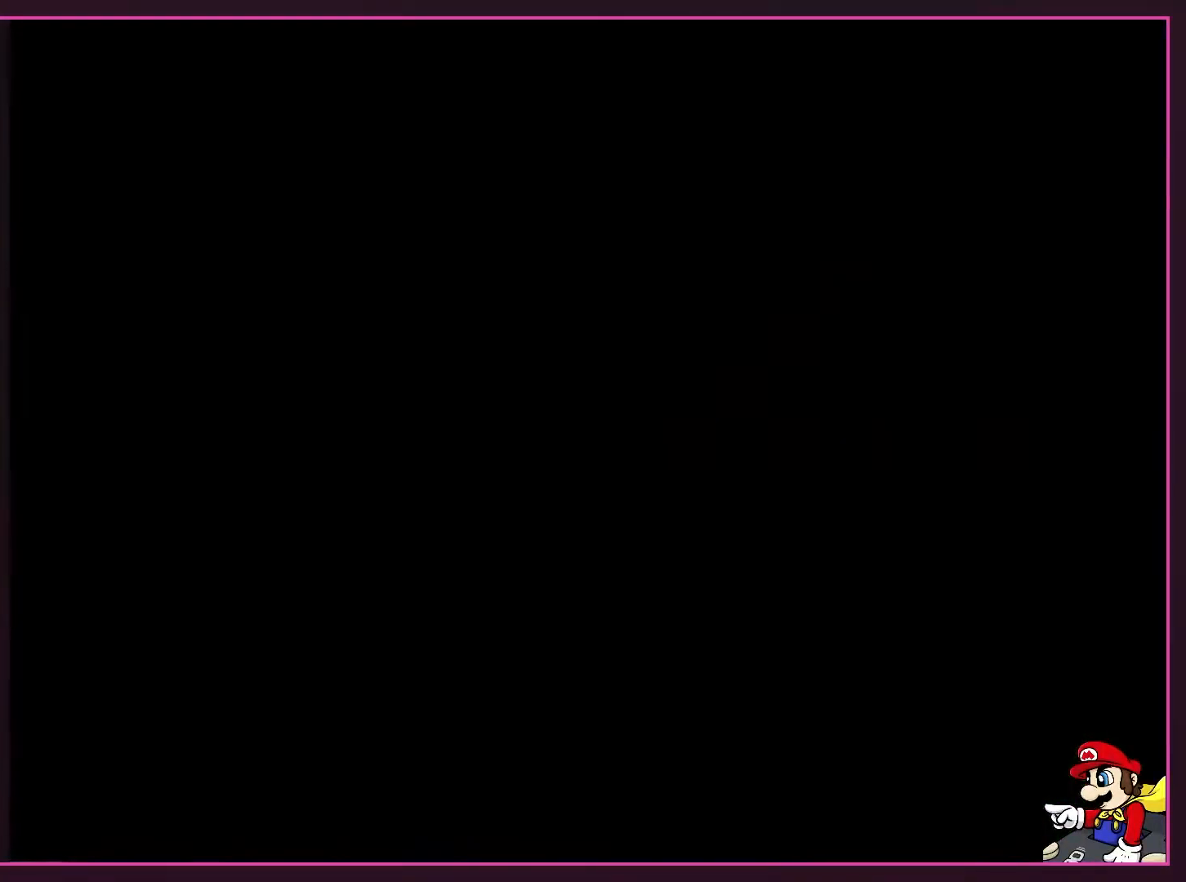
{"buttons": [], "events": []}